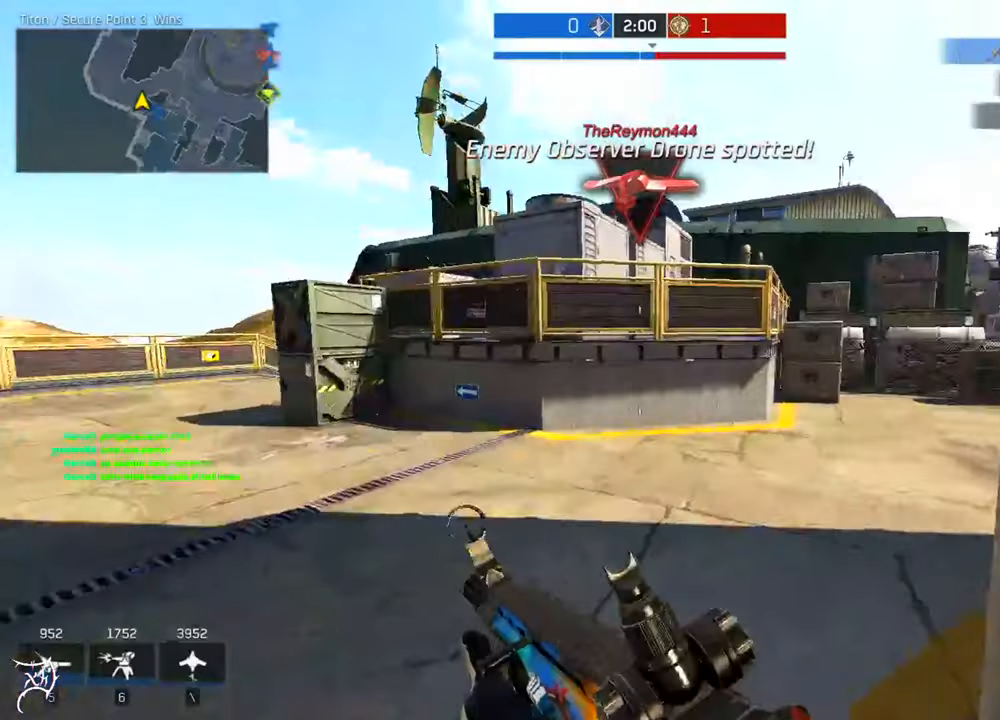
Gameplay with keyboard and mouse; each line is a JSON object with the keys and mouse buttons held at the frame after it. "events" lists presses ("down") and releases ("up") of "a", "ctrl", "d", "e", "f", "q", "r", "s", "shift", "space", "tab", "w", "mouse_left", "mouse_wheel", "mouse_right", "mouse_mb4" and "mouse_mb5" between this image and that frame as [ms after this image, input, new state], when the widget could be followed in between. "mouse_left", "mouse_wheel", "mouse_right", "mouse_mb4", "mouse_mb5" = the "left", "wheel", "right", "mb4", "mb5" buttons of the "mouse" list. No other keys are recorded. "wheel" means that the mouse wheel is clicked or scrolled. Not read: mouse_move.
{"keys": ["ctrl", "w"], "mouse": [], "events": [[66, "a", "down"], [200, "a", "up"]]}
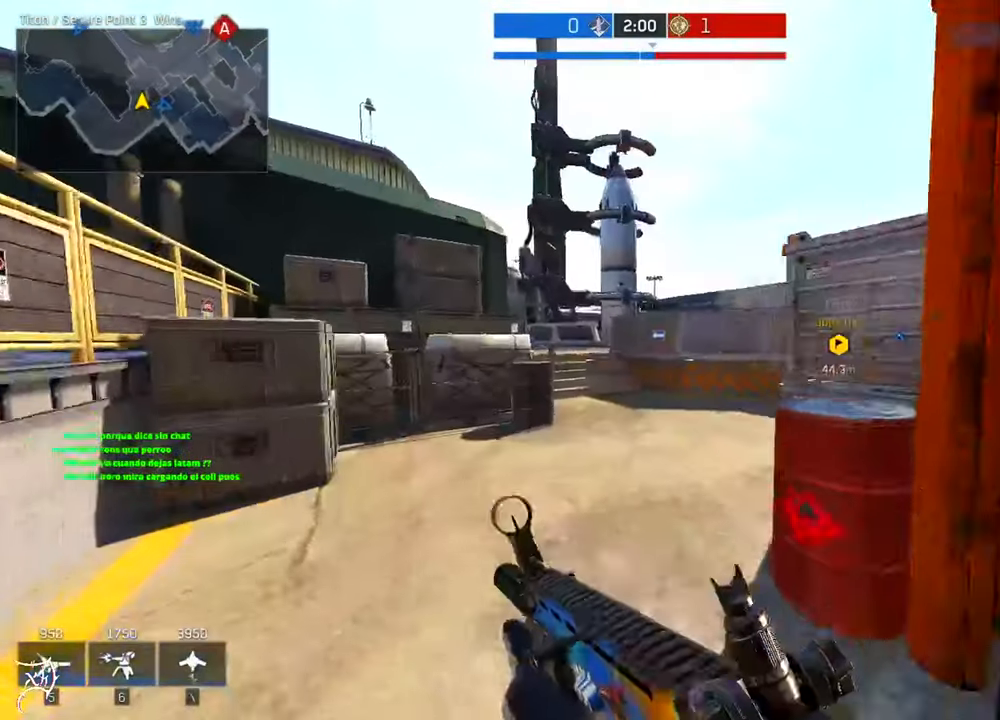
{"keys": ["ctrl", "w"], "mouse": [], "events": []}
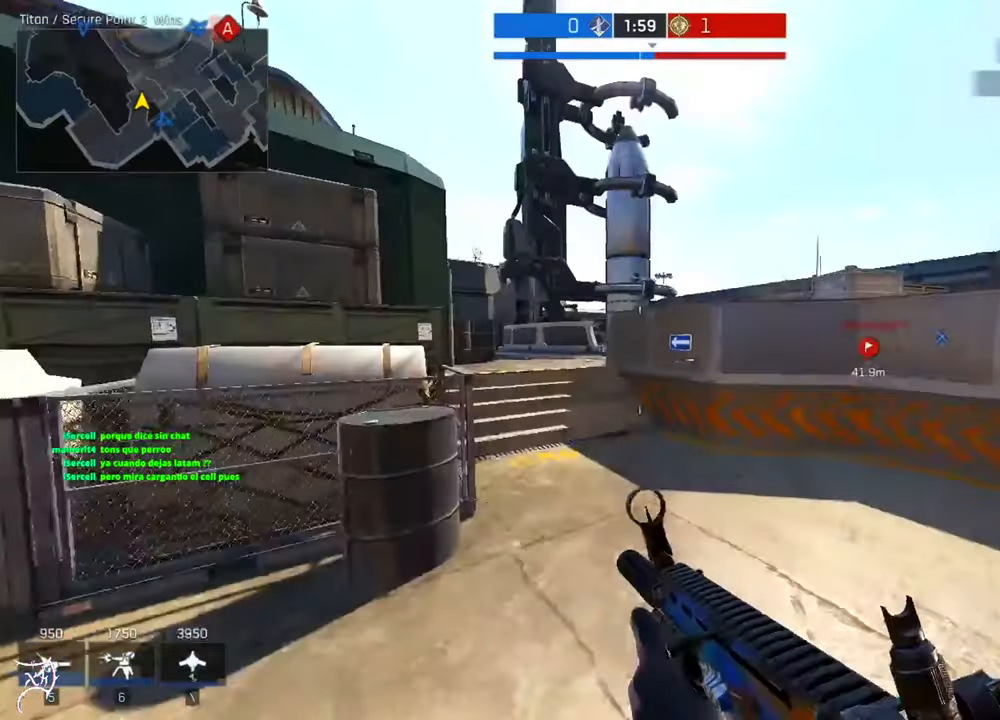
{"keys": ["ctrl", "w"], "mouse": [], "events": [[100, "d", "down"], [433, "d", "up"]]}
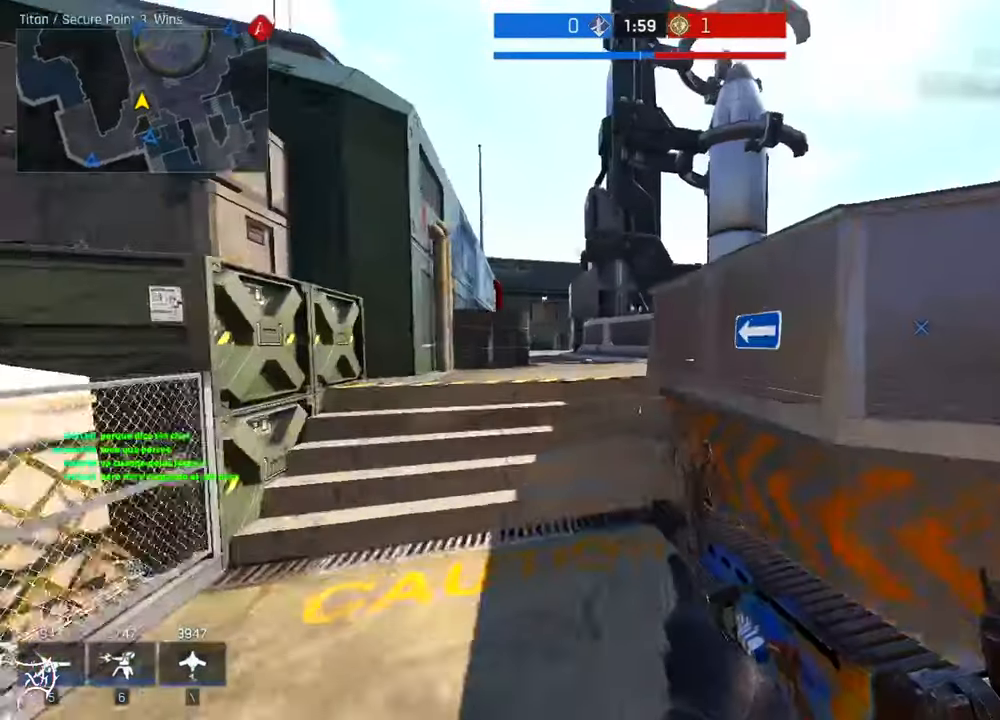
{"keys": ["a", "ctrl", "w"], "mouse": [], "events": [[166, "a", "down"], [300, "space", "down"], [466, "space", "up"]]}
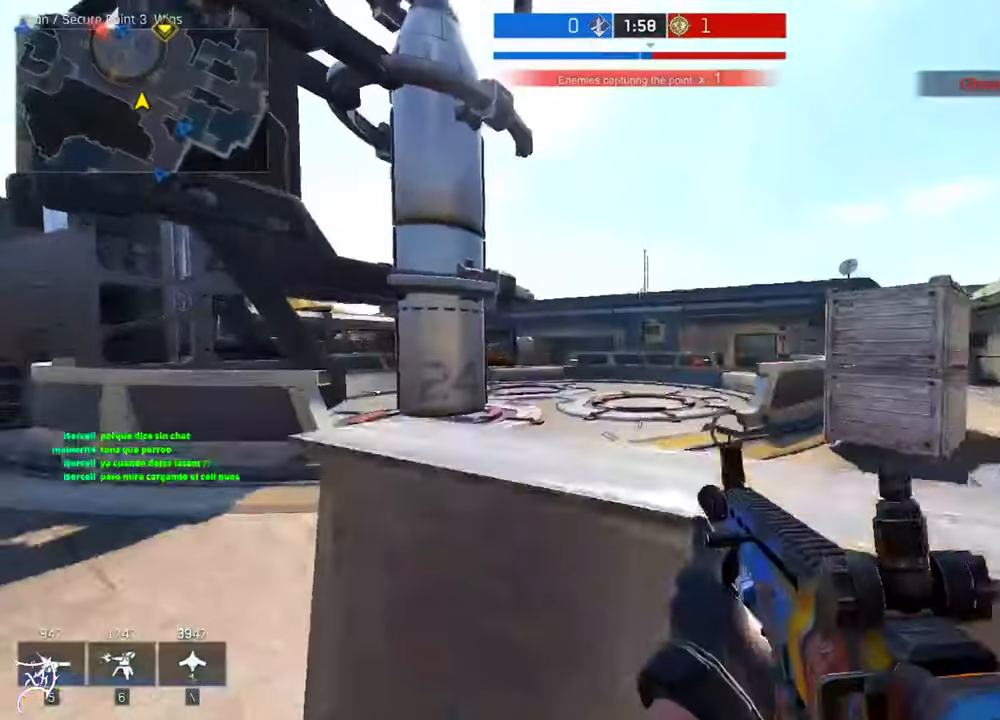
{"keys": ["ctrl", "d", "w"], "mouse": [], "events": [[267, "a", "up"], [333, "d", "down"]]}
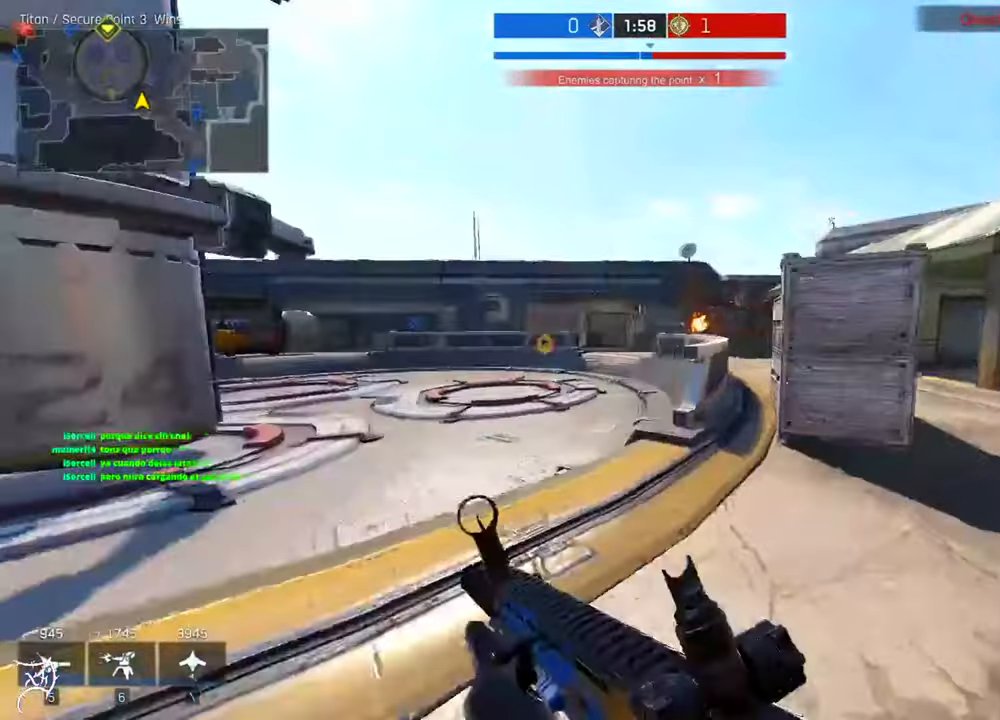
{"keys": ["ctrl", "d", "w"], "mouse": [], "events": []}
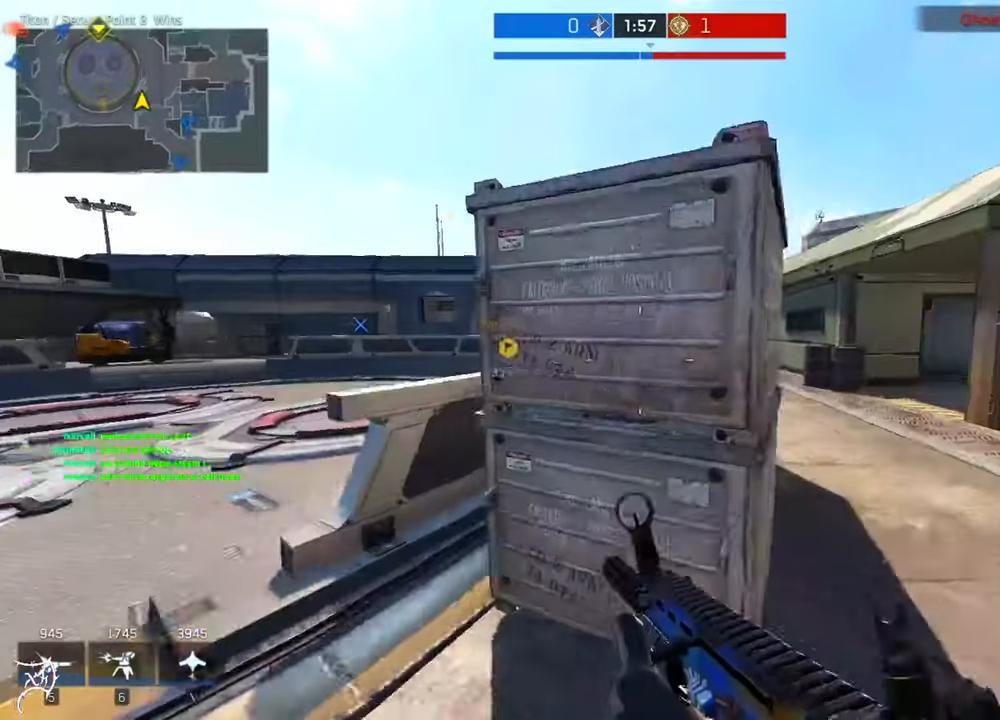
{"keys": ["ctrl", "d", "w"], "mouse": [], "events": []}
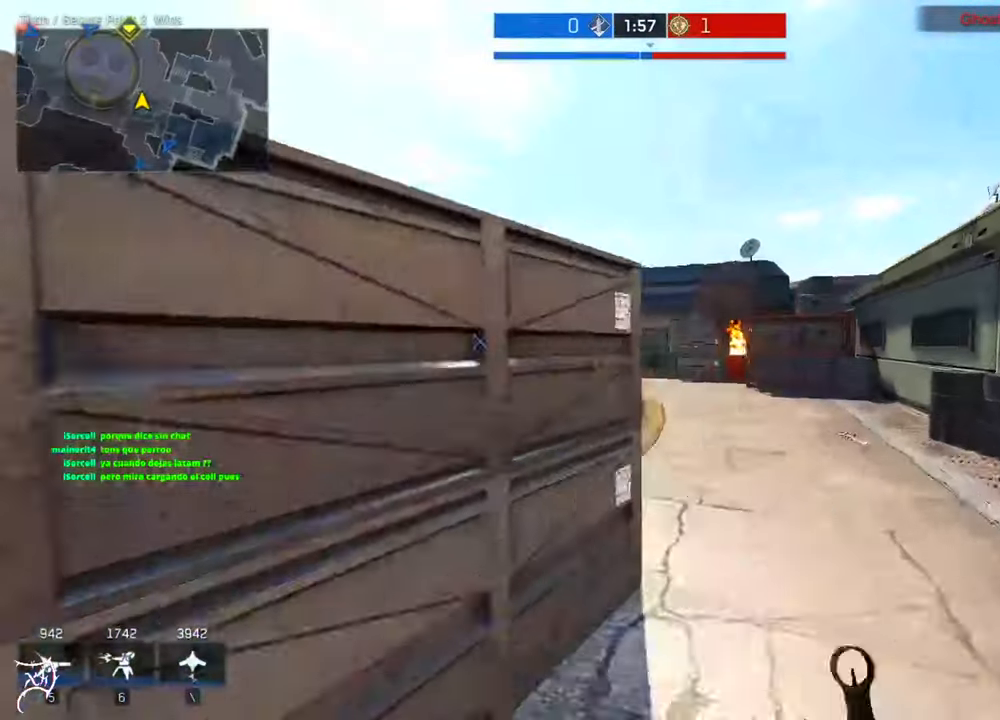
{"keys": ["w"], "mouse": [], "events": [[100, "ctrl", "up"], [400, "d", "up"]]}
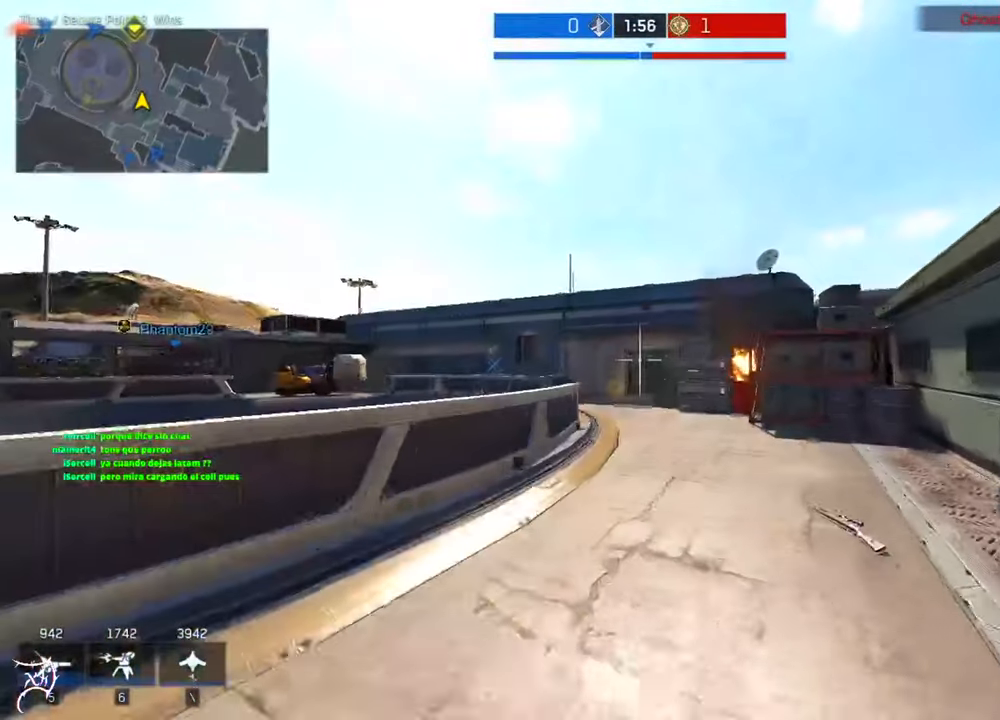
{"keys": ["d", "w"], "mouse": [], "events": [[333, "d", "down"]]}
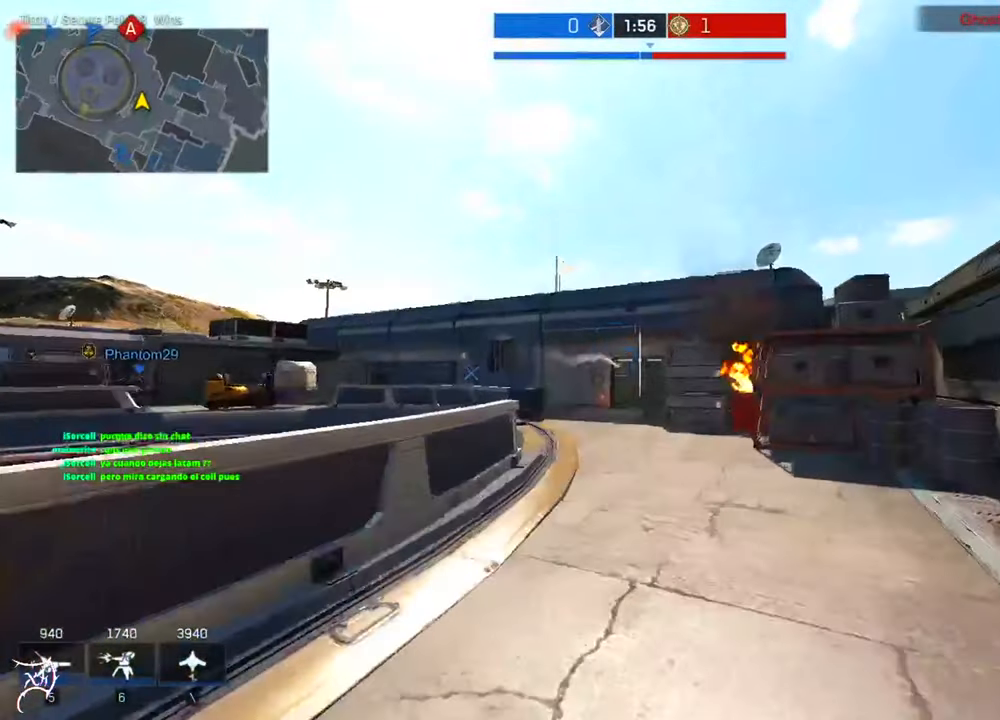
{"keys": ["ctrl", "d", "w"], "mouse": [], "events": [[300, "ctrl", "down"]]}
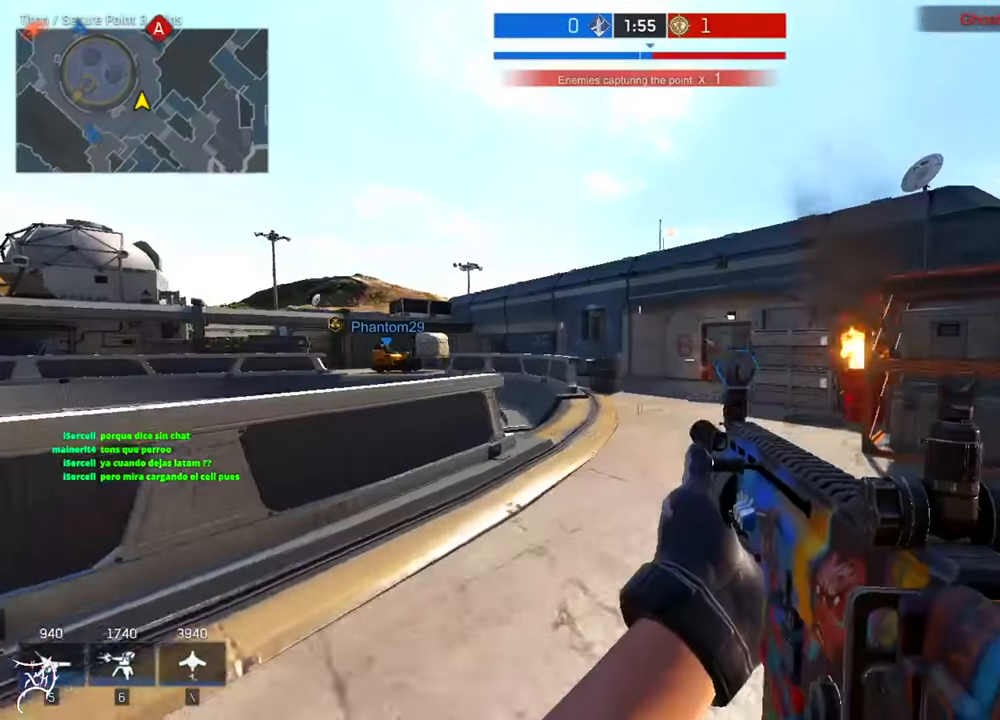
{"keys": ["ctrl", "d", "w"], "mouse": [], "events": []}
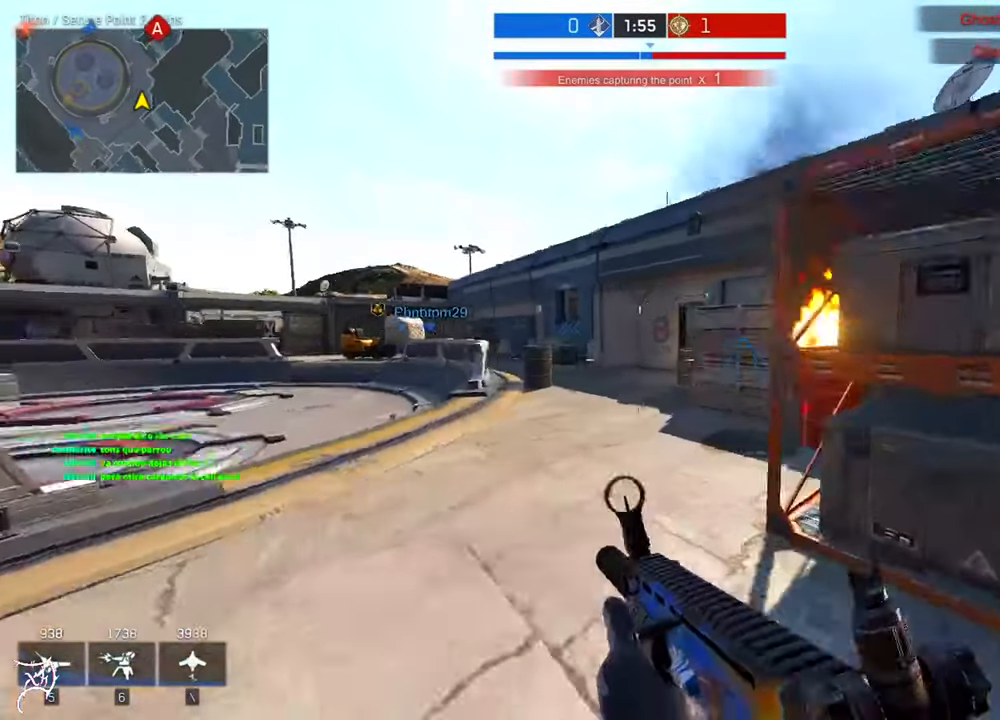
{"keys": ["w"], "mouse": [], "events": [[33, "d", "up"], [400, "ctrl", "up"]]}
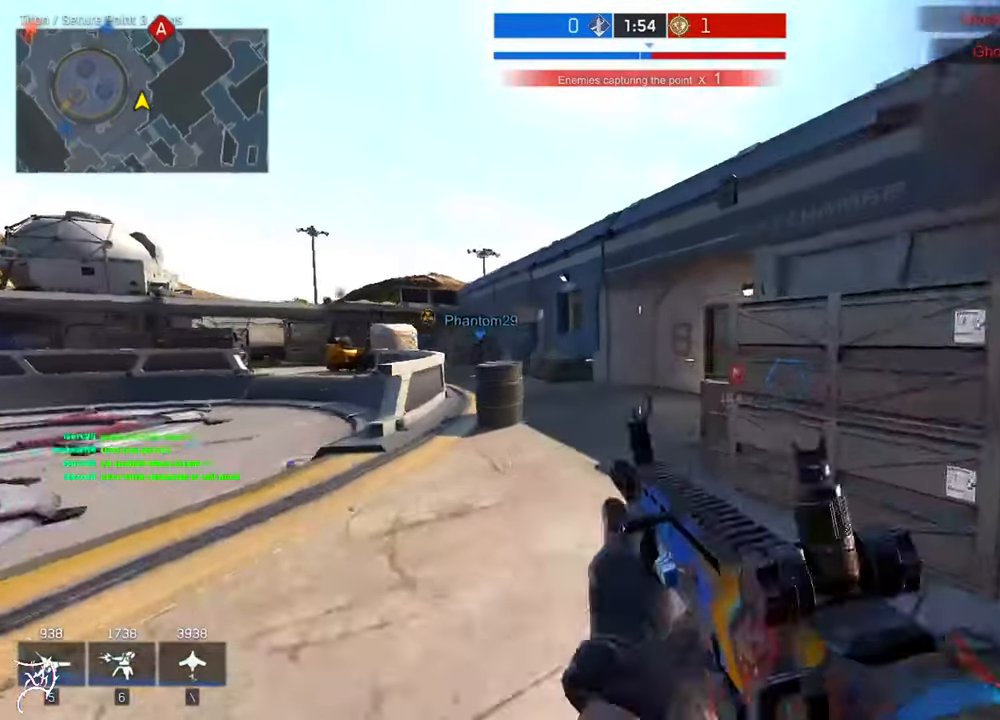
{"keys": ["a", "ctrl", "w"], "mouse": [], "events": [[67, "ctrl", "down"], [267, "a", "down"]]}
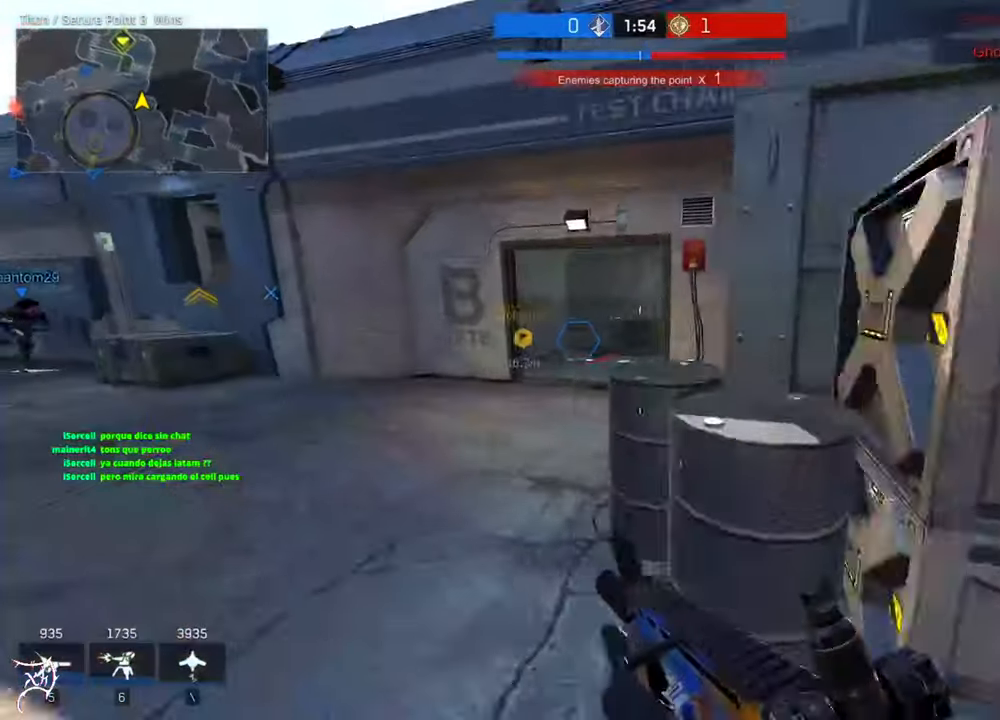
{"keys": ["a", "ctrl", "w"], "mouse": [], "events": []}
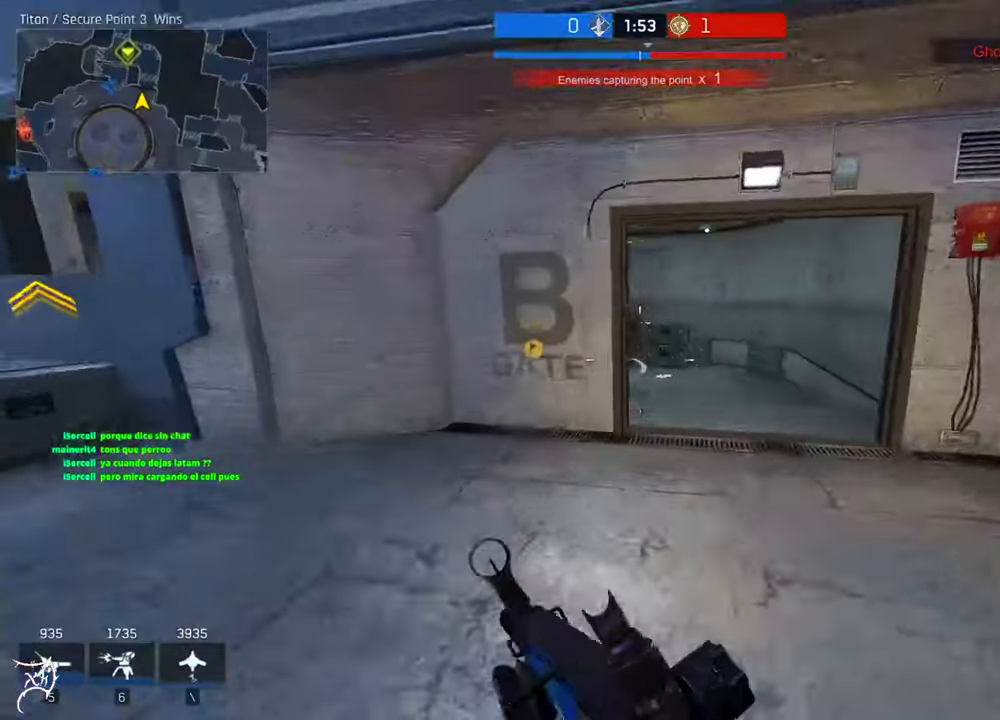
{"keys": ["ctrl", "d", "w"], "mouse": [], "events": [[33, "a", "up"], [200, "d", "down"]]}
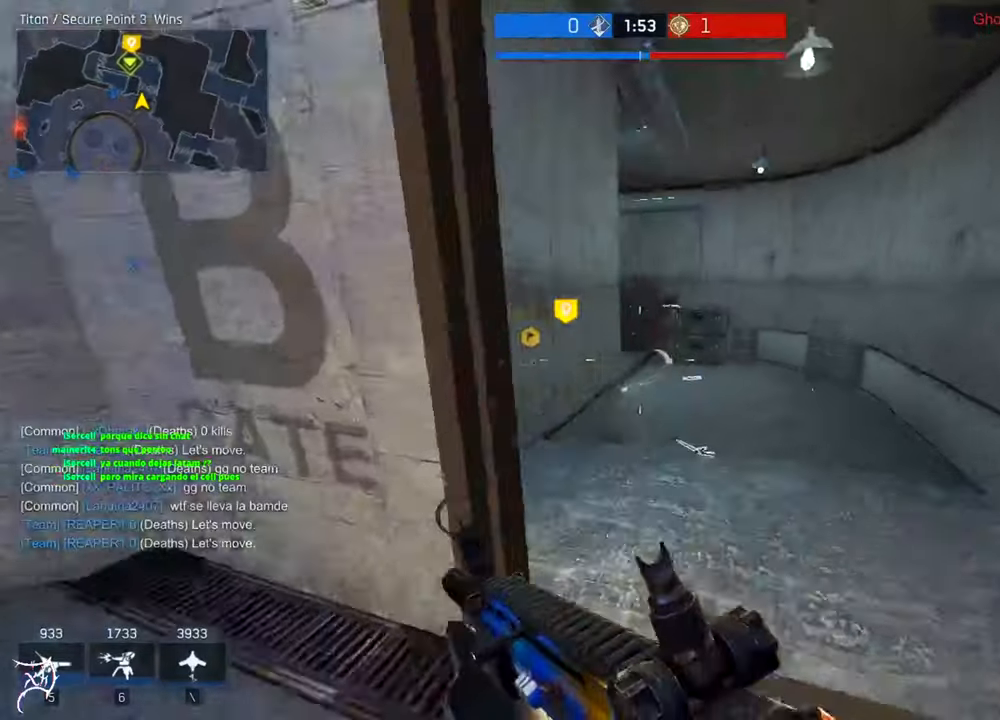
{"keys": ["ctrl", "d", "w"], "mouse": [], "events": [[300, "space", "down"], [434, "space", "up"]]}
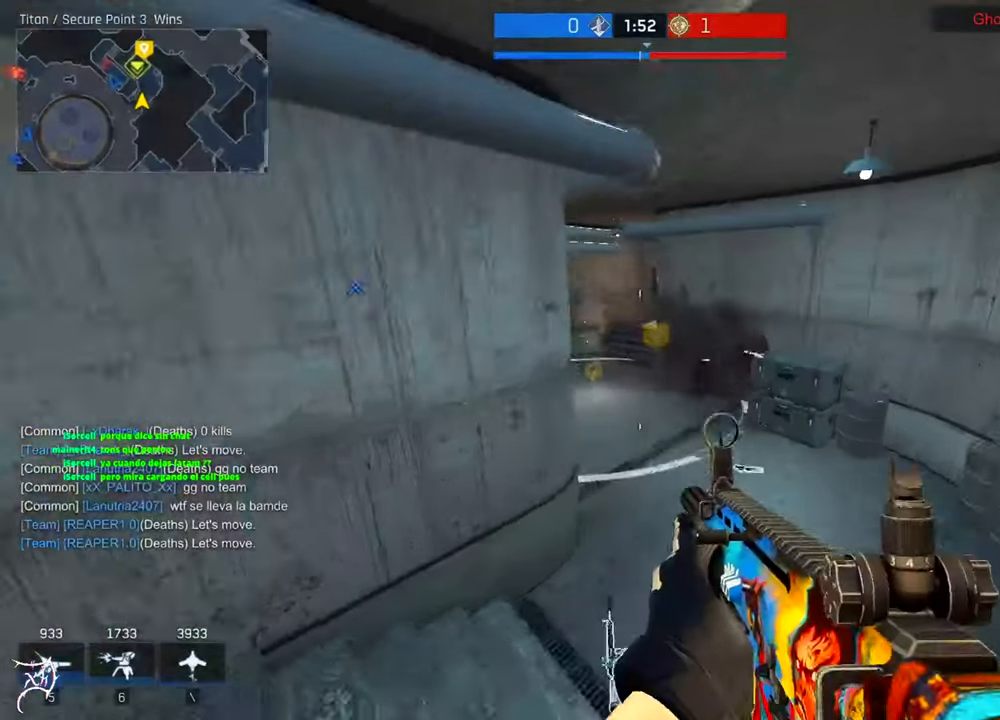
{"keys": ["ctrl", "d", "w"], "mouse": [], "events": []}
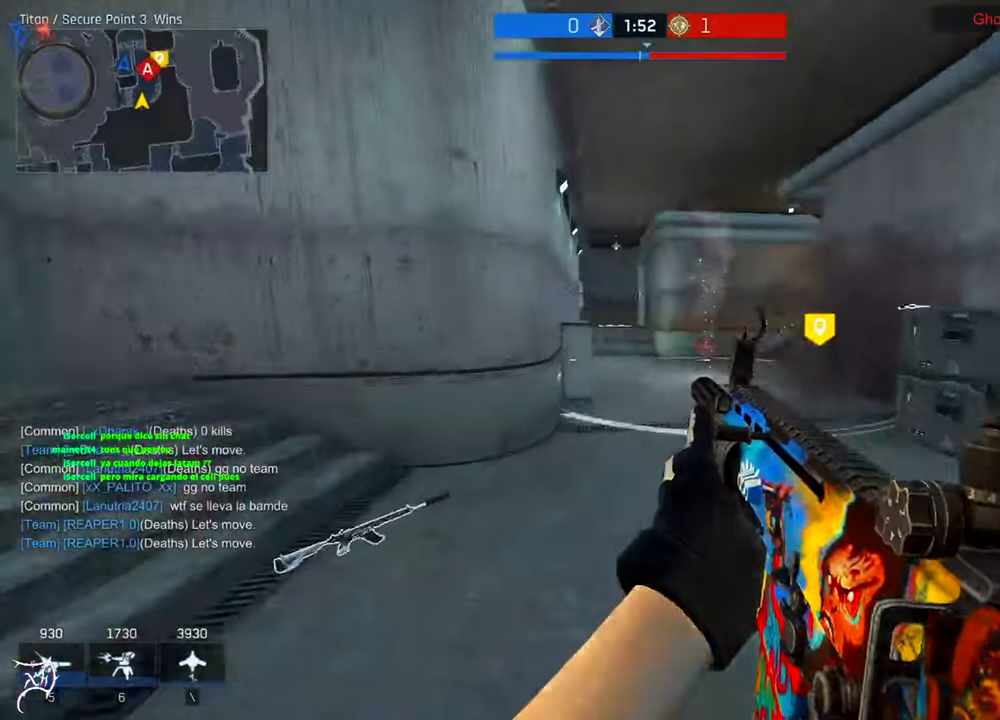
{"keys": ["a"], "mouse": ["left", "right"], "events": [[67, "ctrl", "up"], [167, "mouse_right", "down"], [200, "w", "up"], [434, "a", "down"], [434, "mouse_left", "down"], [467, "d", "up"]]}
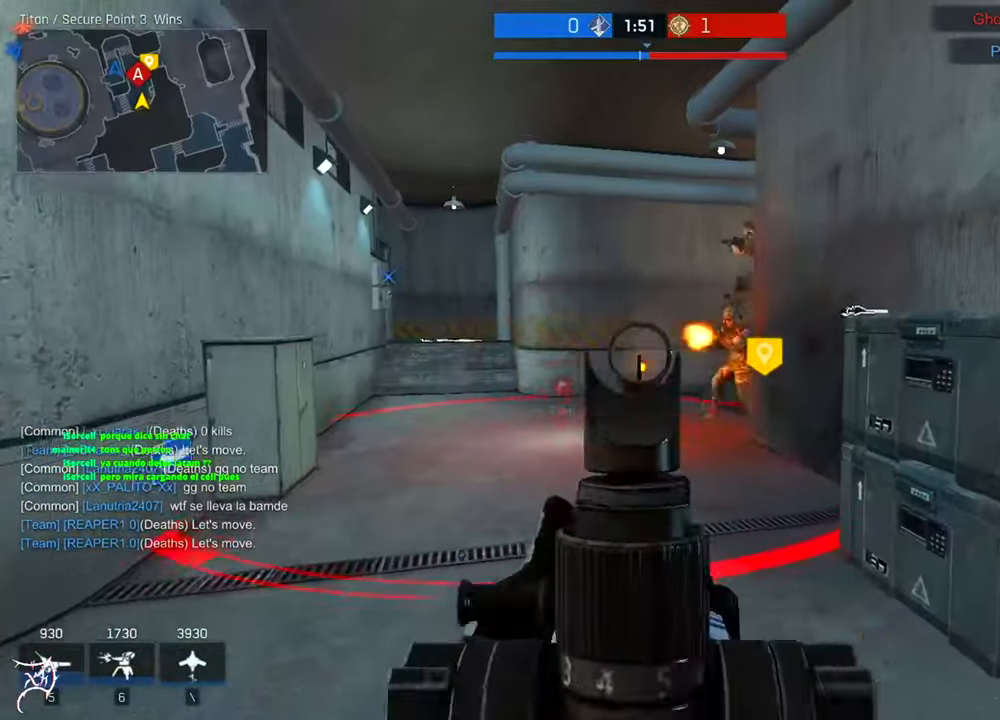
{"keys": ["a"], "mouse": ["left", "right"], "events": []}
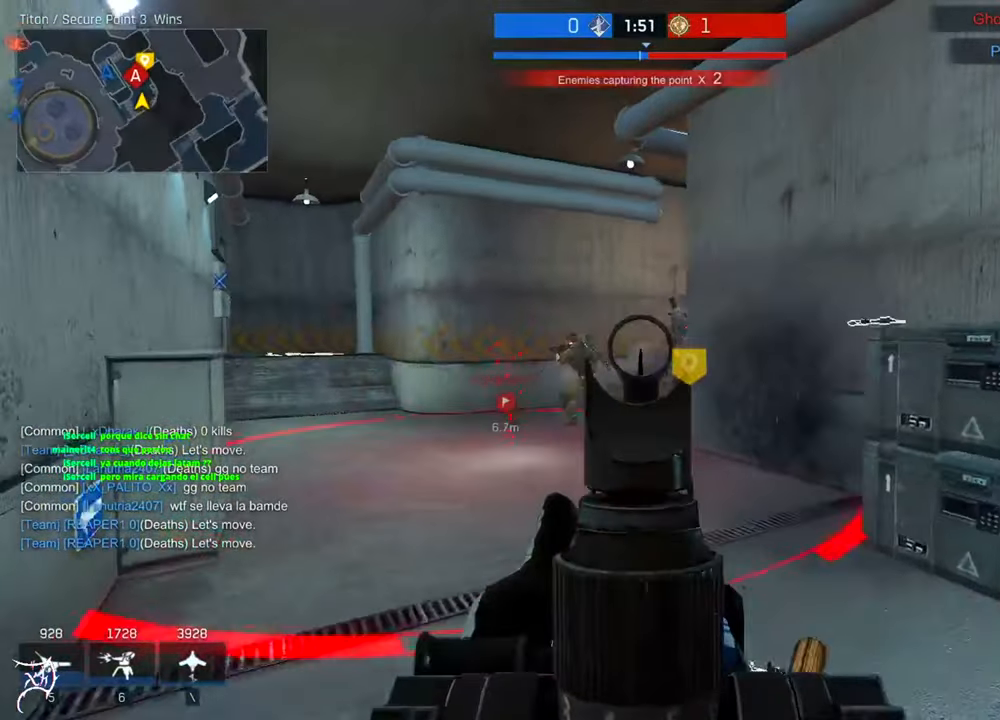
{"keys": ["d"], "mouse": ["left", "right"], "events": [[200, "a", "up"], [200, "d", "down"]]}
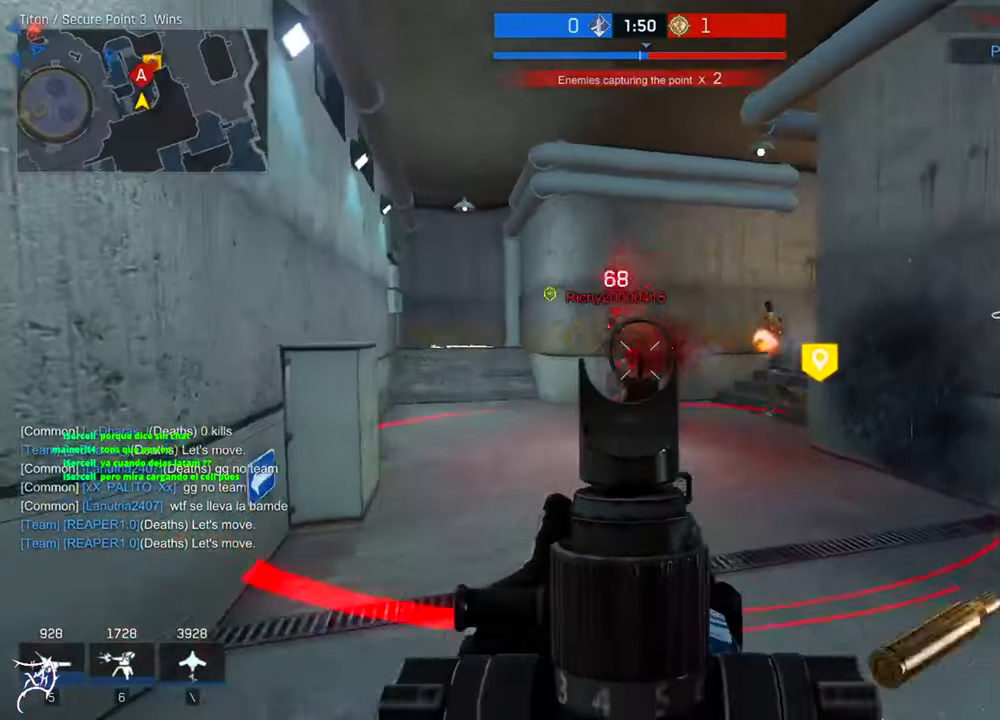
{"keys": ["d"], "mouse": ["left", "right"], "events": []}
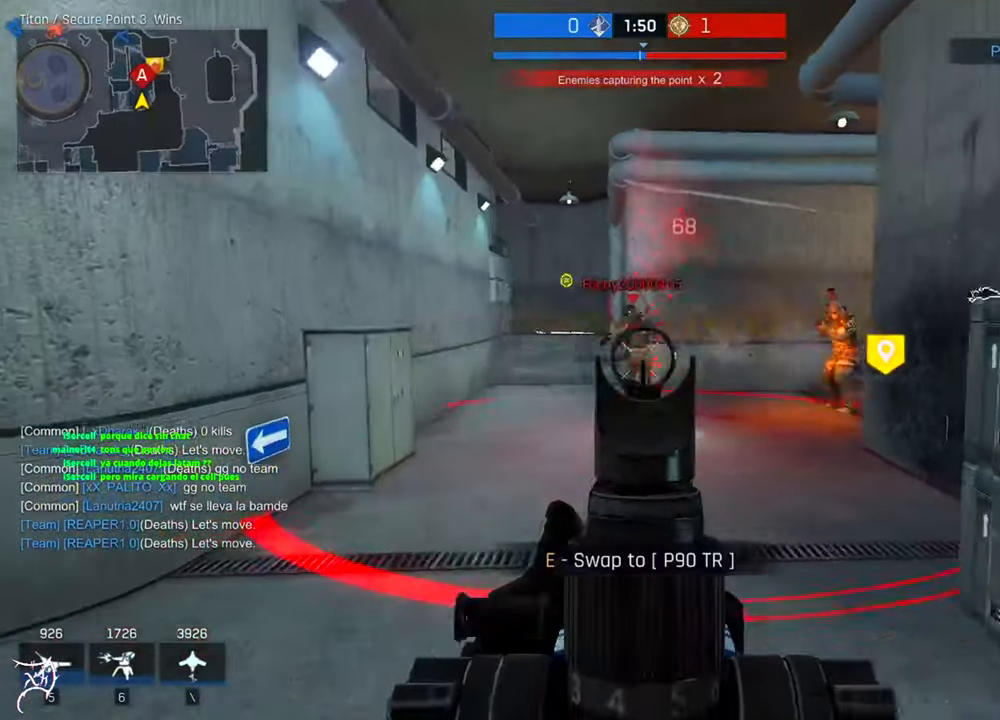
{"keys": ["ctrl", "d", "w"], "mouse": [], "events": [[400, "mouse_left", "up"], [434, "w", "down"], [467, "mouse_right", "up"], [500, "ctrl", "down"]]}
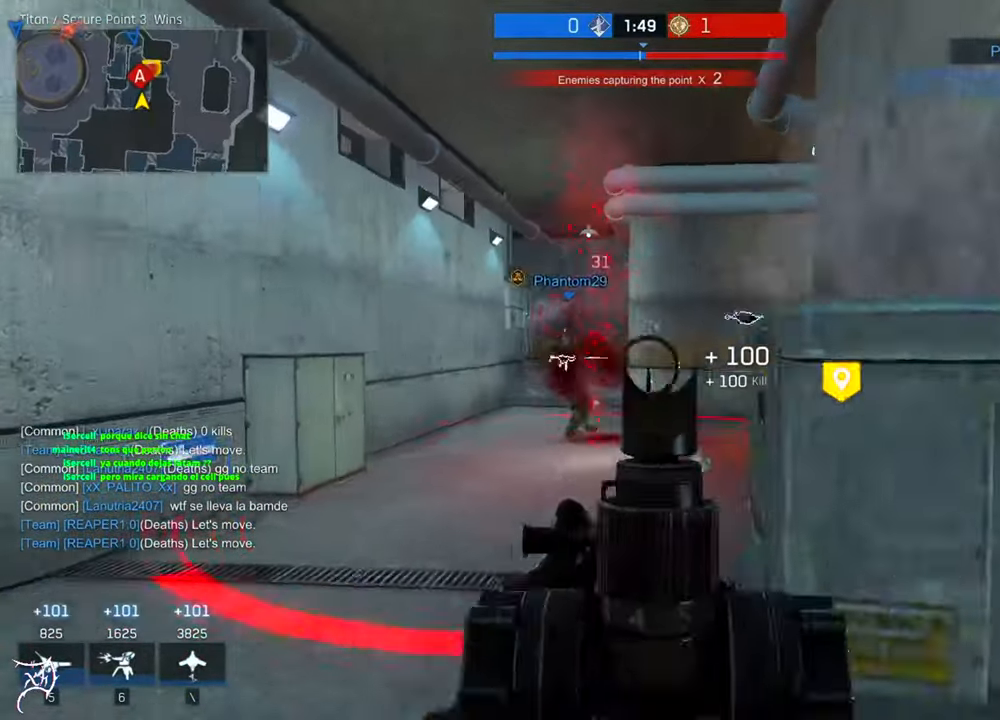
{"keys": ["a", "ctrl", "w"], "mouse": [], "events": [[34, "a", "down"], [100, "d", "up"], [167, "mouse_wheel", "down"], [267, "space", "down"], [334, "mouse_wheel", "up"], [467, "space", "up"]]}
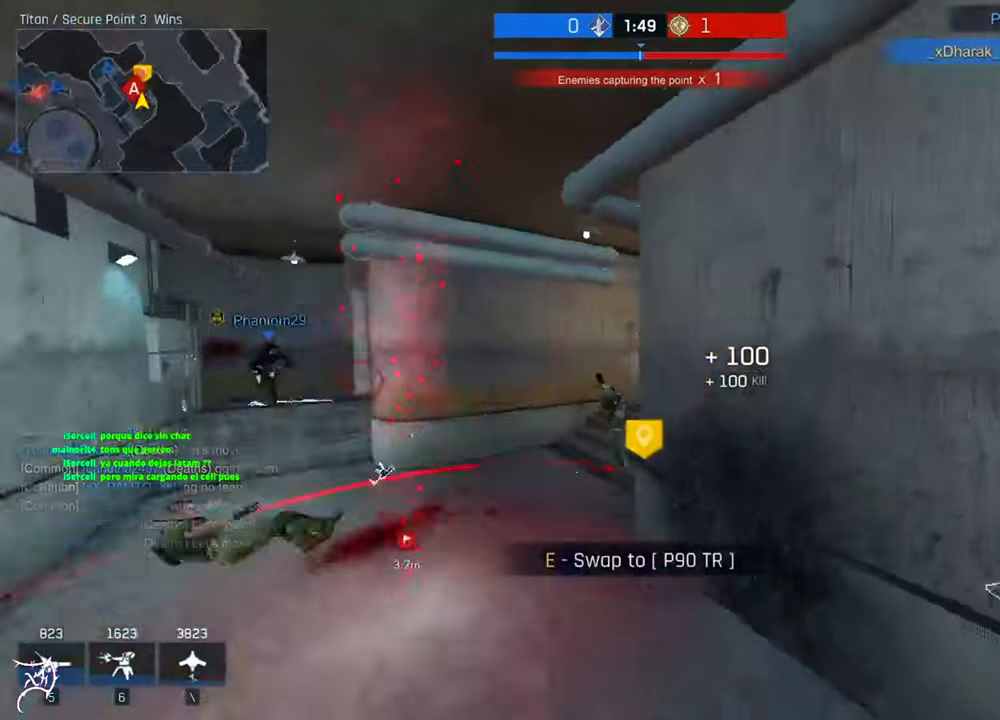
{"keys": ["d"], "mouse": ["left"], "events": [[234, "ctrl", "up"], [334, "a", "up"], [334, "d", "down"], [334, "mouse_left", "down"], [400, "w", "up"], [434, "mouse_left", "up"], [467, "mouse_left", "down"]]}
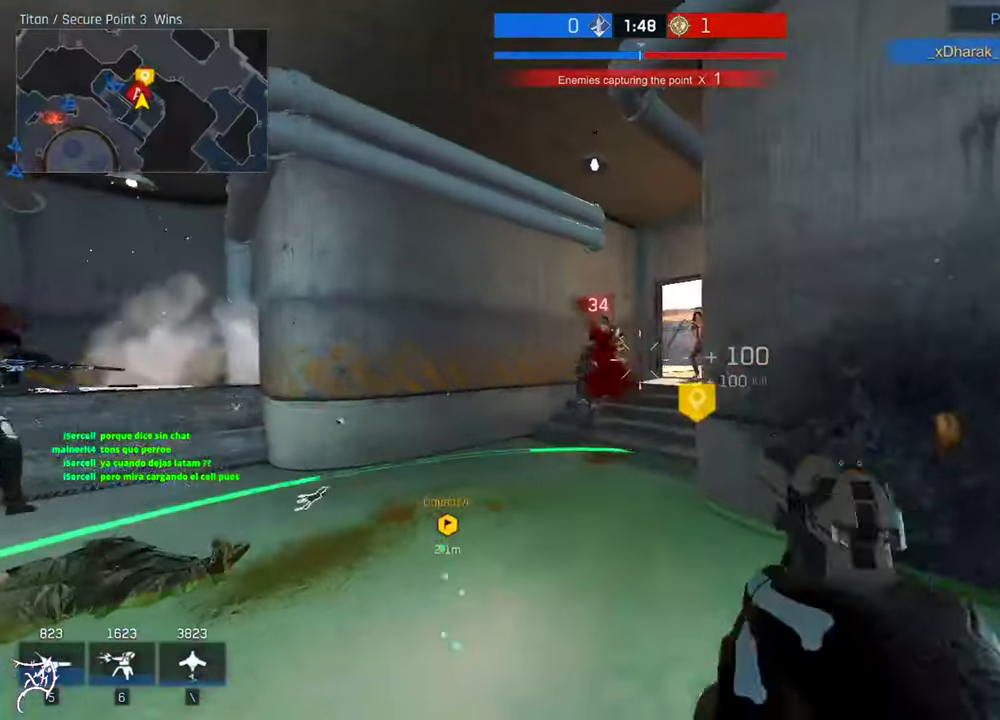
{"keys": ["d"], "mouse": [], "events": [[67, "mouse_left", "up"], [134, "mouse_left", "down"], [200, "mouse_left", "up"], [266, "mouse_left", "down"], [333, "mouse_left", "up"], [400, "mouse_left", "down"], [500, "mouse_left", "up"]]}